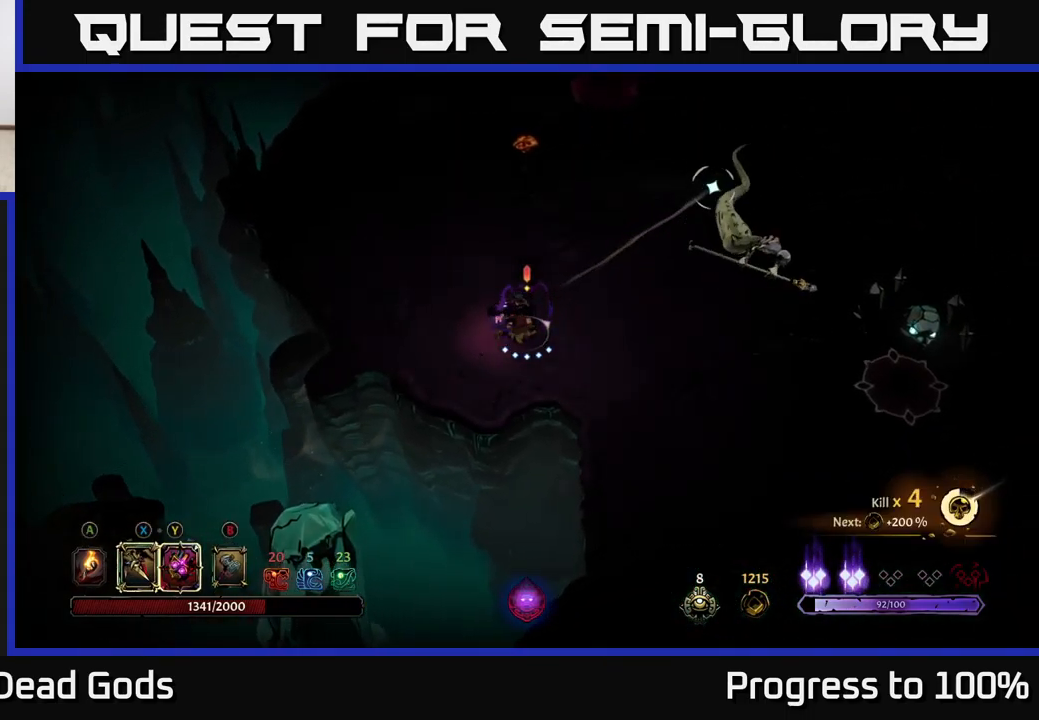
Gameplay with a controller (Xbox layout); each line is a JSON object with the inputs held at the frame after it. "events" lists button and stick changes between this image and that frame as [ms after this image, input, new state], when the widget could be followed in between. Not read: L3.
{"buttons": ["X"], "left_stick": "down", "right_stick": "center", "events": [[150, "X", "down"], [234, "X", "up"], [284, "left_stick", "down"], [451, "X", "down"]]}
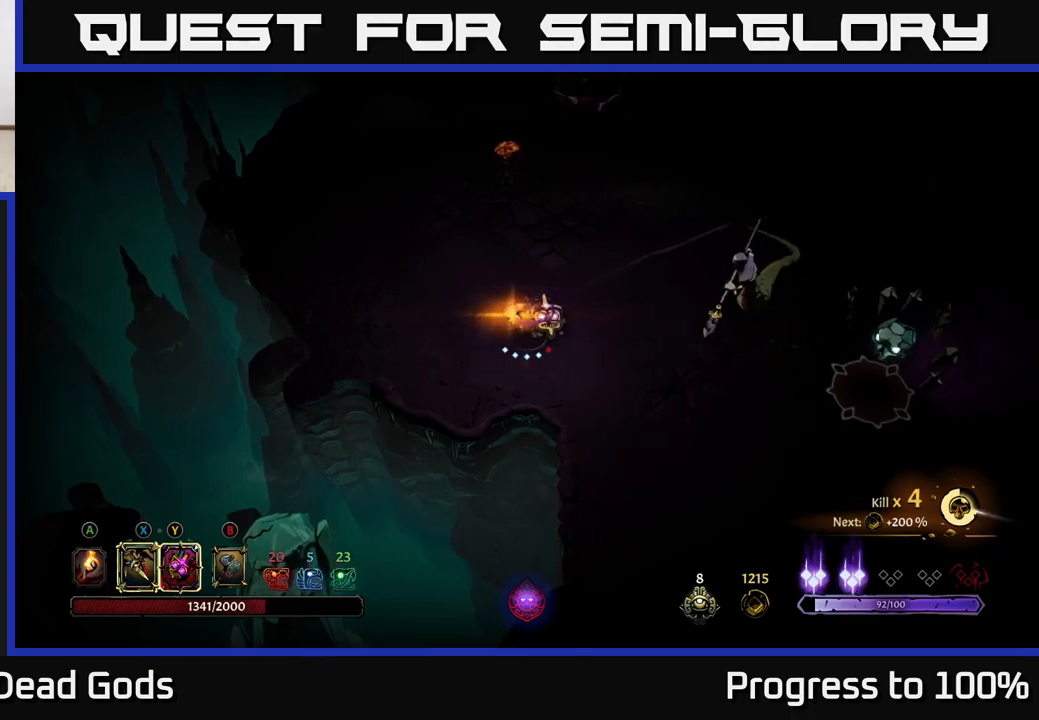
{"buttons": [], "left_stick": "down", "right_stick": "center", "events": [[16, "X", "up"], [233, "left_stick", "center"], [433, "left_stick", "down"]]}
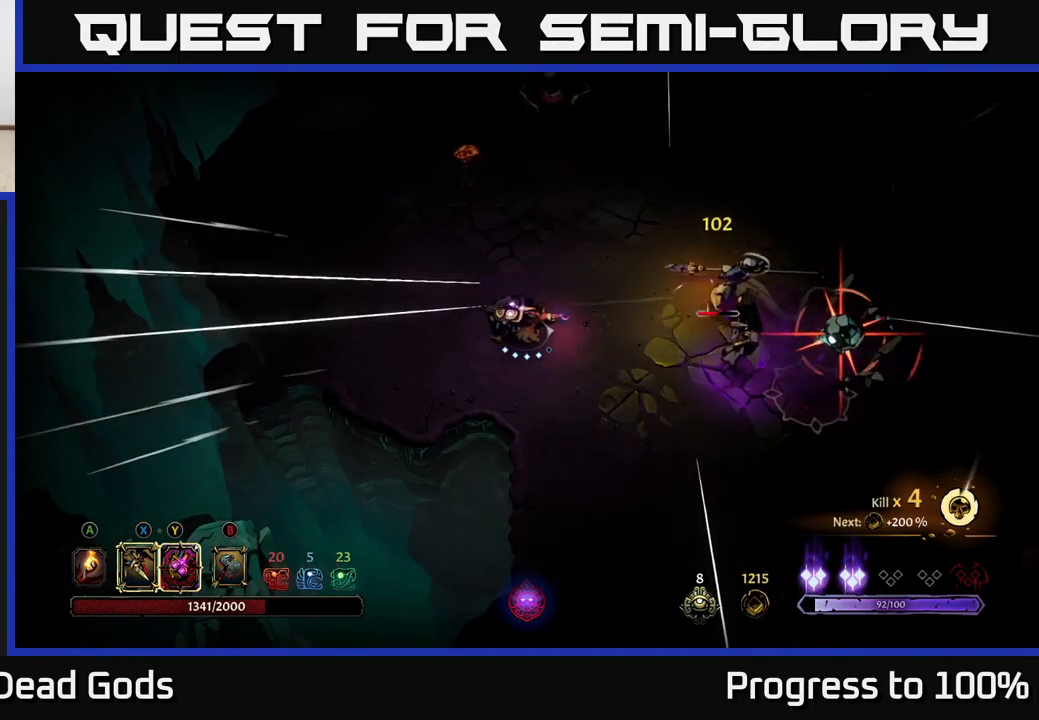
{"buttons": [], "left_stick": "down-left", "right_stick": "center", "events": [[283, "left_stick", "down-left"]]}
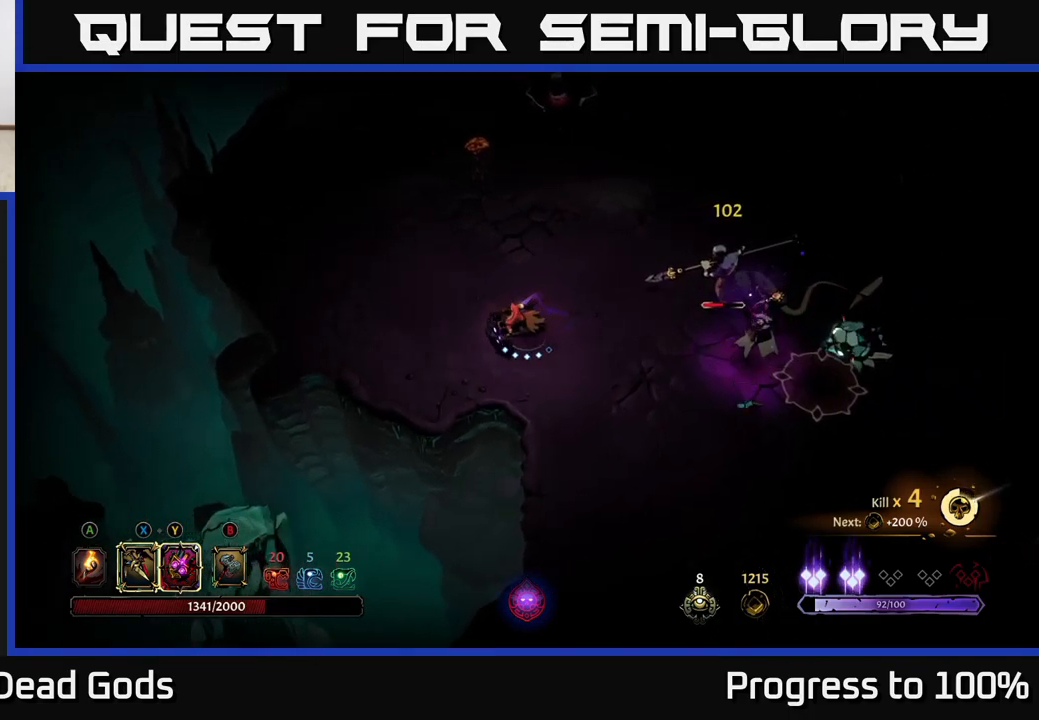
{"buttons": [], "left_stick": "left", "right_stick": "center", "events": [[183, "left_stick", "left"]]}
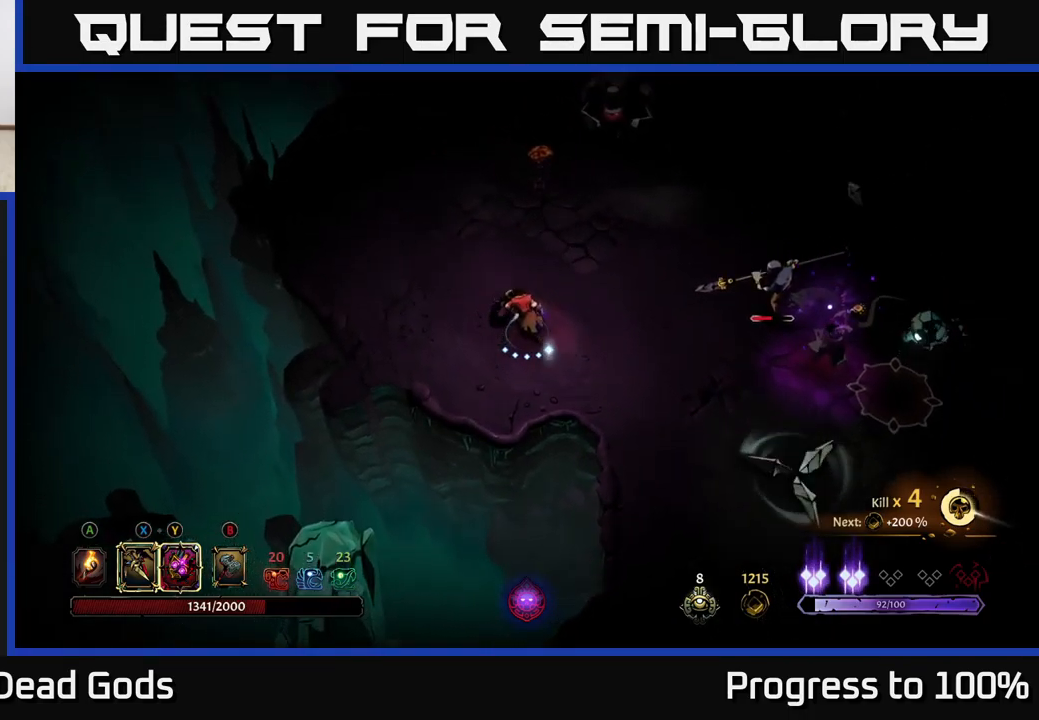
{"buttons": [], "left_stick": "down", "right_stick": "center", "events": [[83, "left_stick", "down"]]}
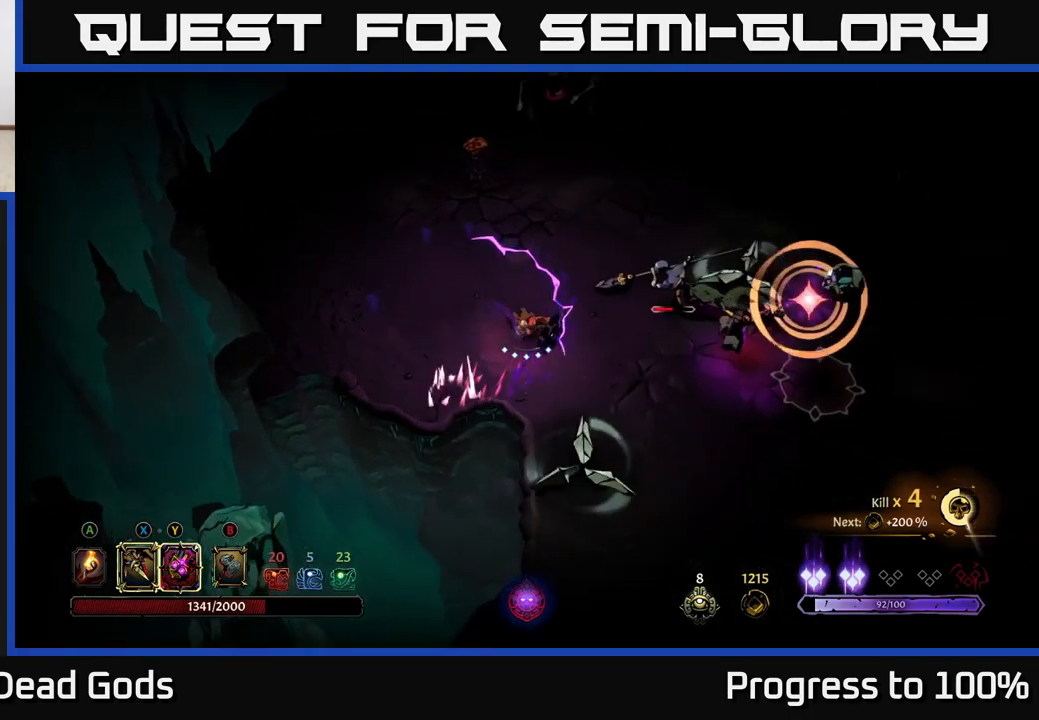
{"buttons": ["R2"], "left_stick": "down", "right_stick": "center", "events": [[166, "R2", "down"]]}
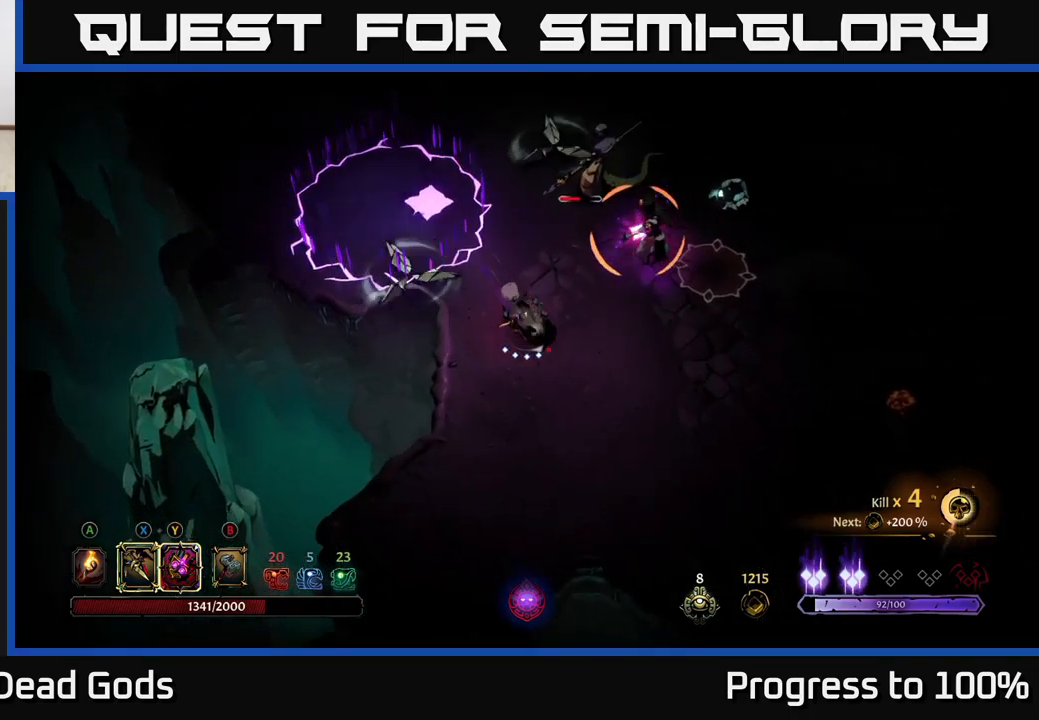
{"buttons": [], "left_stick": "down", "right_stick": "center", "events": [[33, "R2", "up"]]}
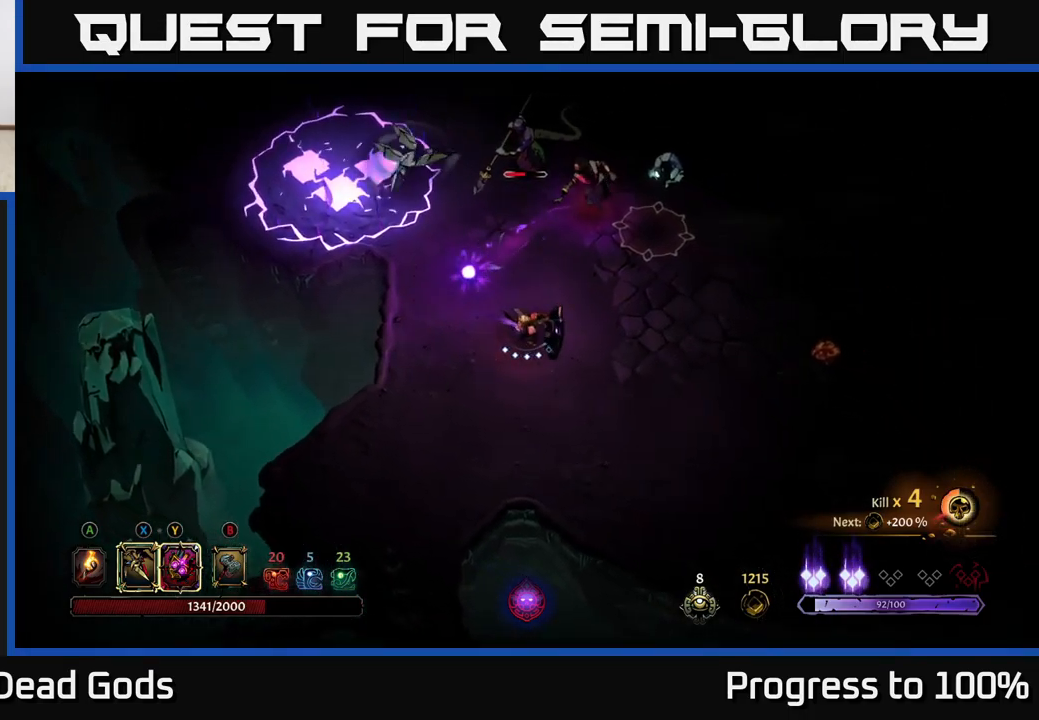
{"buttons": ["Y"], "left_stick": "up-left", "right_stick": "center", "events": [[100, "left_stick", "center"], [150, "Y", "down"], [200, "left_stick", "up-left"]]}
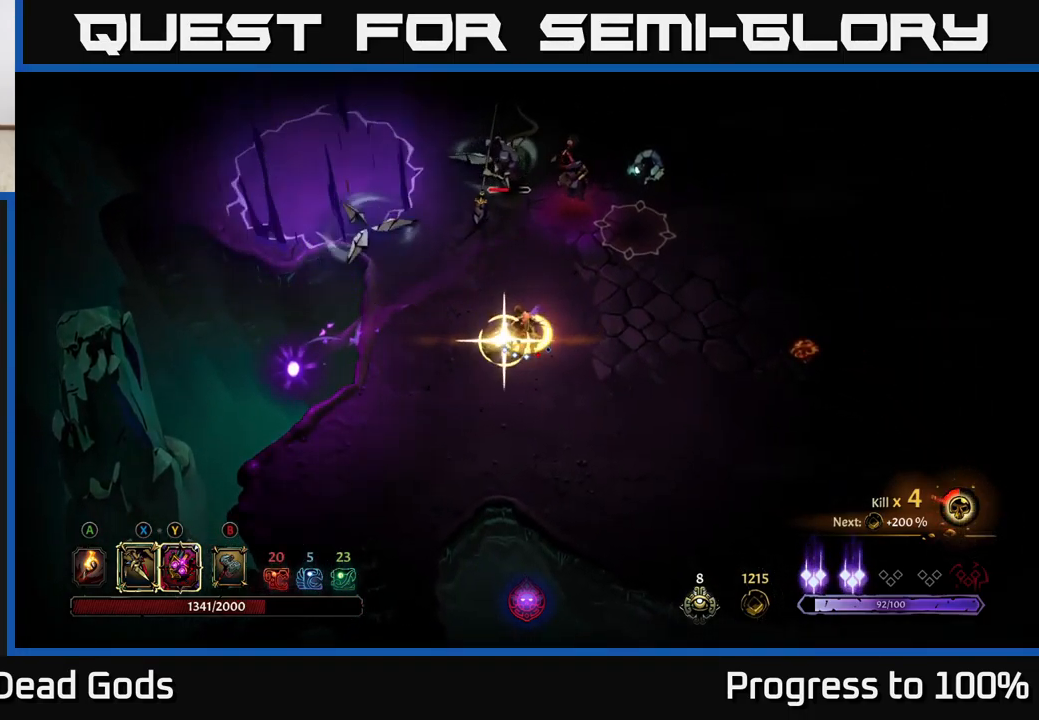
{"buttons": [], "left_stick": "left", "right_stick": "center", "events": [[33, "Y", "up"], [133, "left_stick", "left"], [283, "X", "down"], [383, "X", "up"]]}
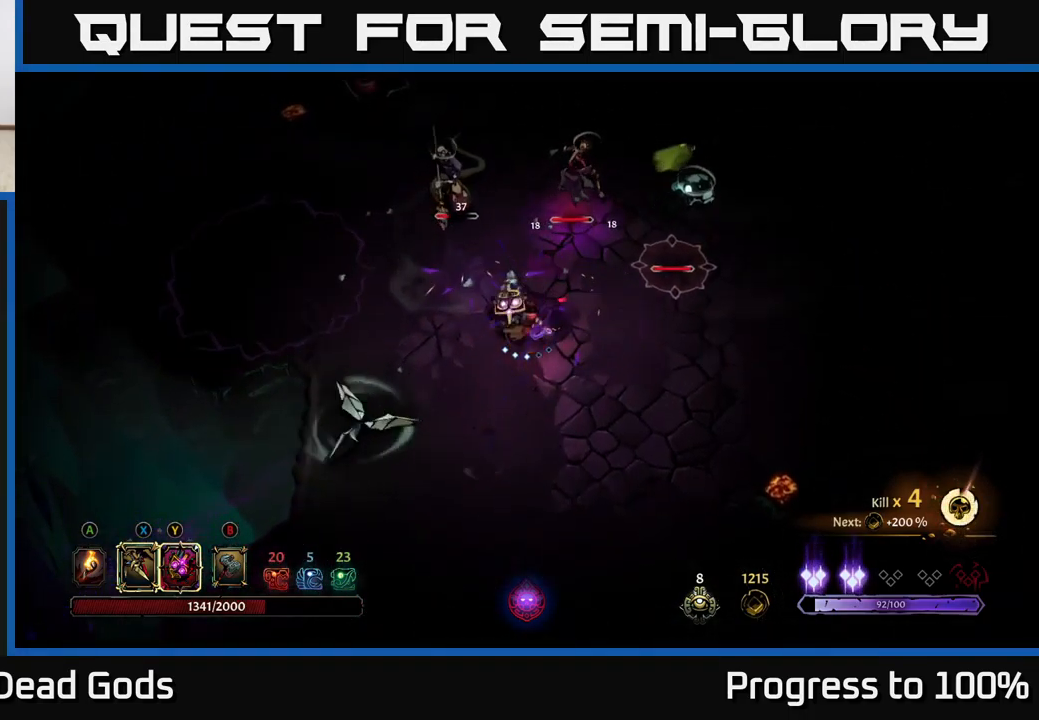
{"buttons": [], "left_stick": "up-left", "right_stick": "center", "events": [[100, "X", "down"], [233, "X", "up"], [266, "left_stick", "up-left"]]}
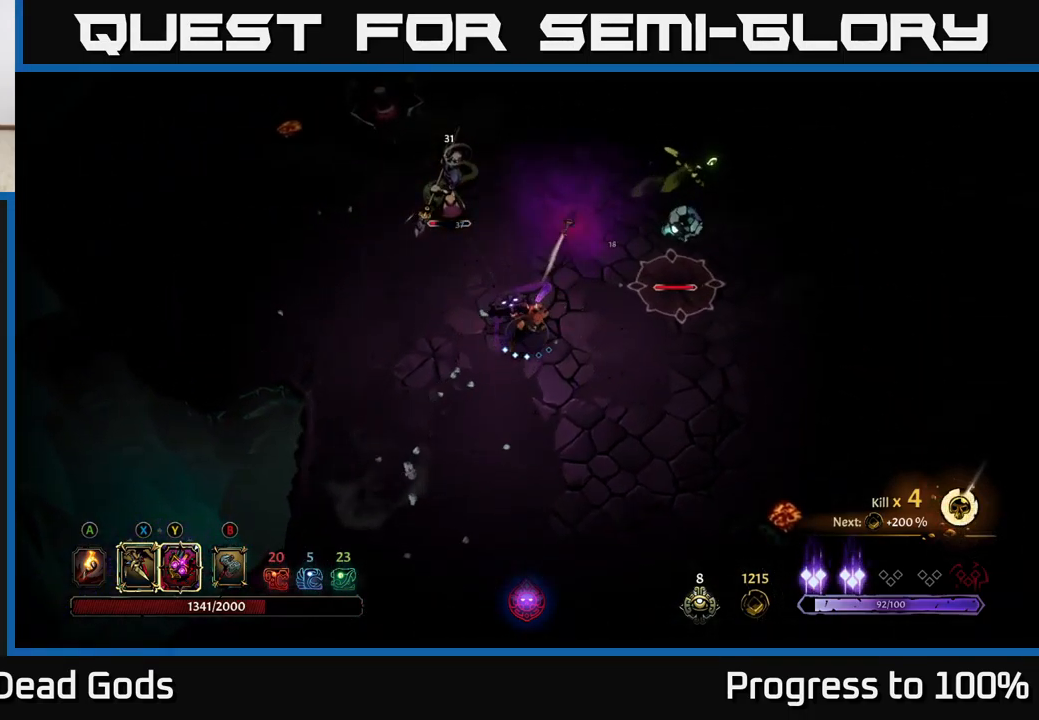
{"buttons": ["R2"], "left_stick": "down", "right_stick": "center", "events": [[116, "left_stick", "center"], [133, "X", "down"], [183, "X", "up"], [250, "left_stick", "down"], [450, "R2", "down"]]}
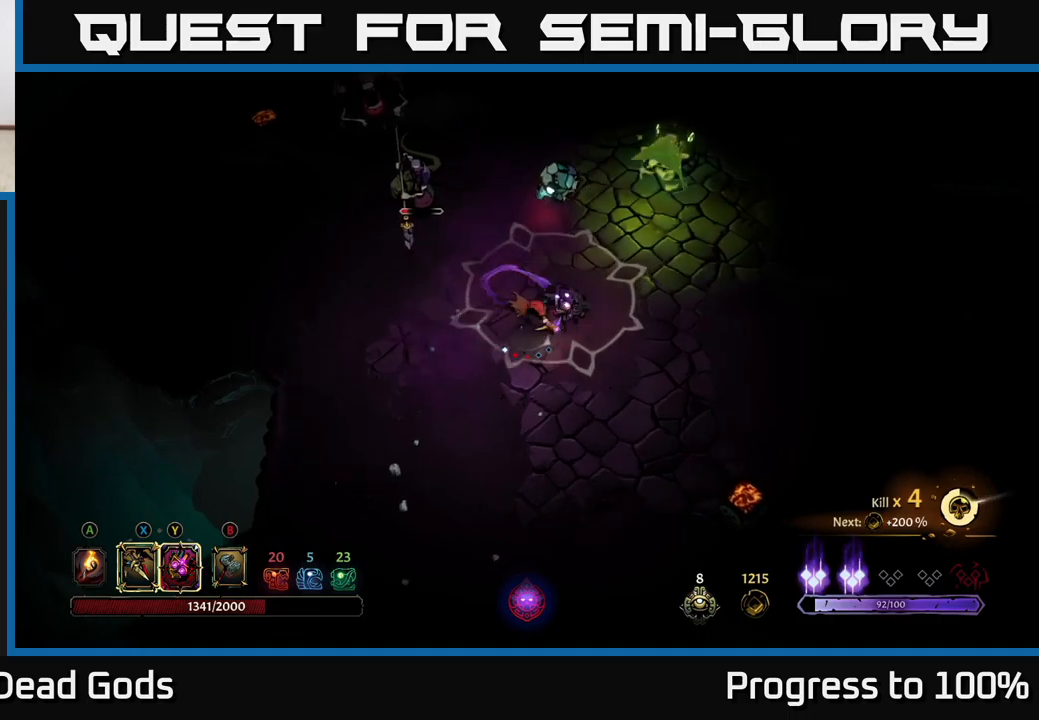
{"buttons": [], "left_stick": "down-left", "right_stick": "center", "events": [[233, "R2", "up"], [500, "left_stick", "down-left"]]}
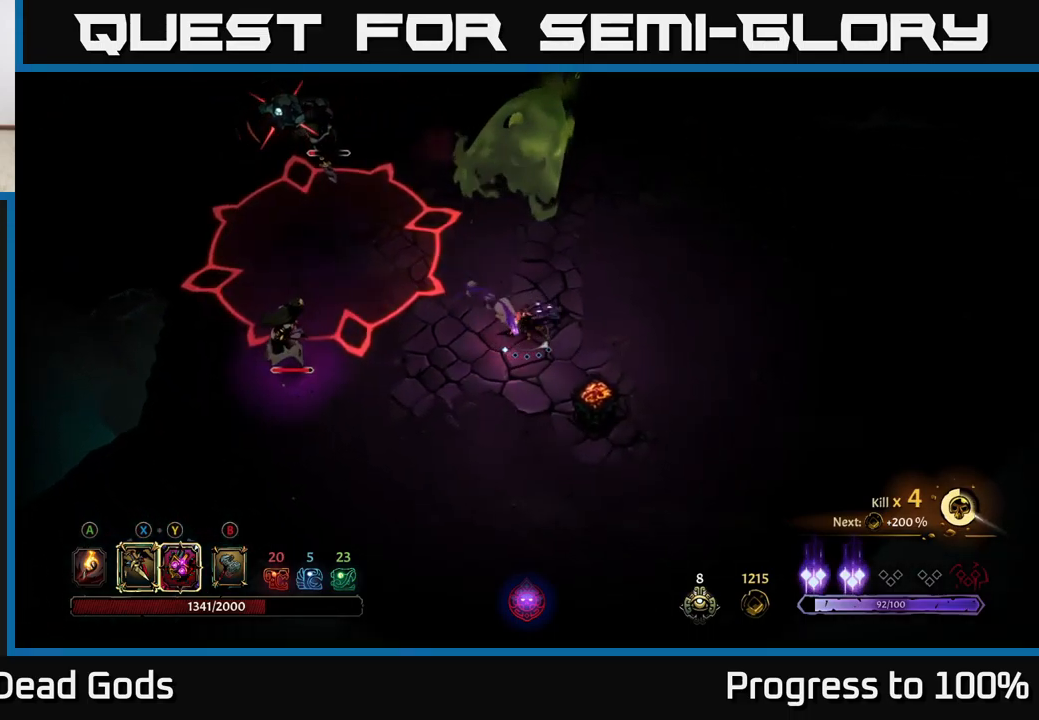
{"buttons": [], "left_stick": "down-left", "right_stick": "center", "events": []}
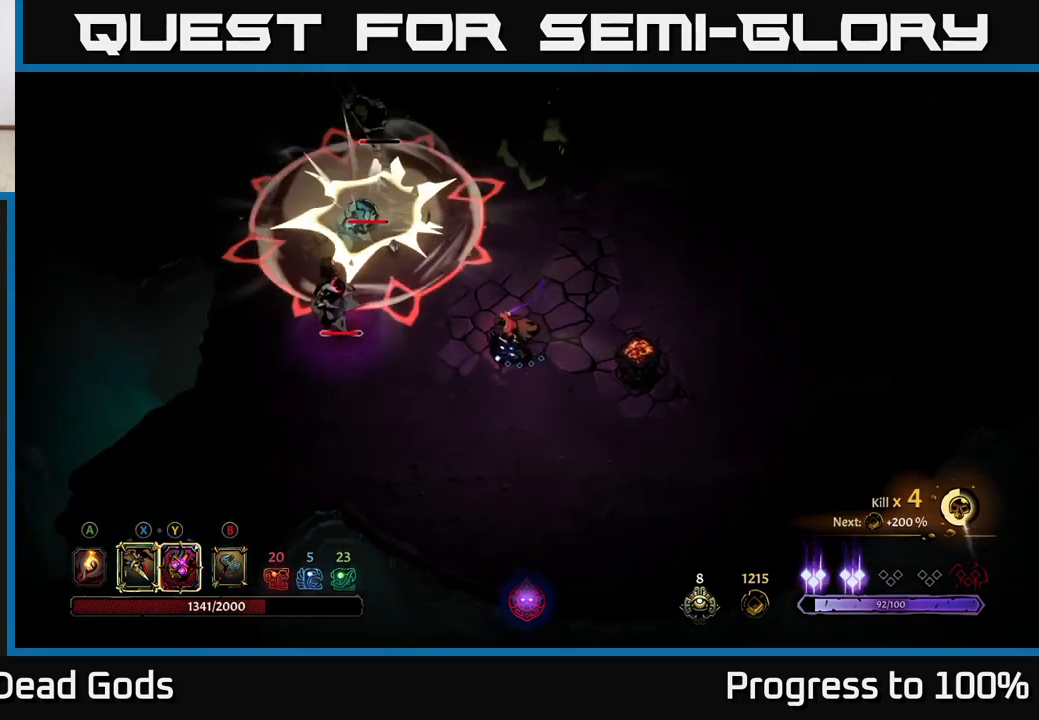
{"buttons": [], "left_stick": "left", "right_stick": "center", "events": [[300, "left_stick", "left"]]}
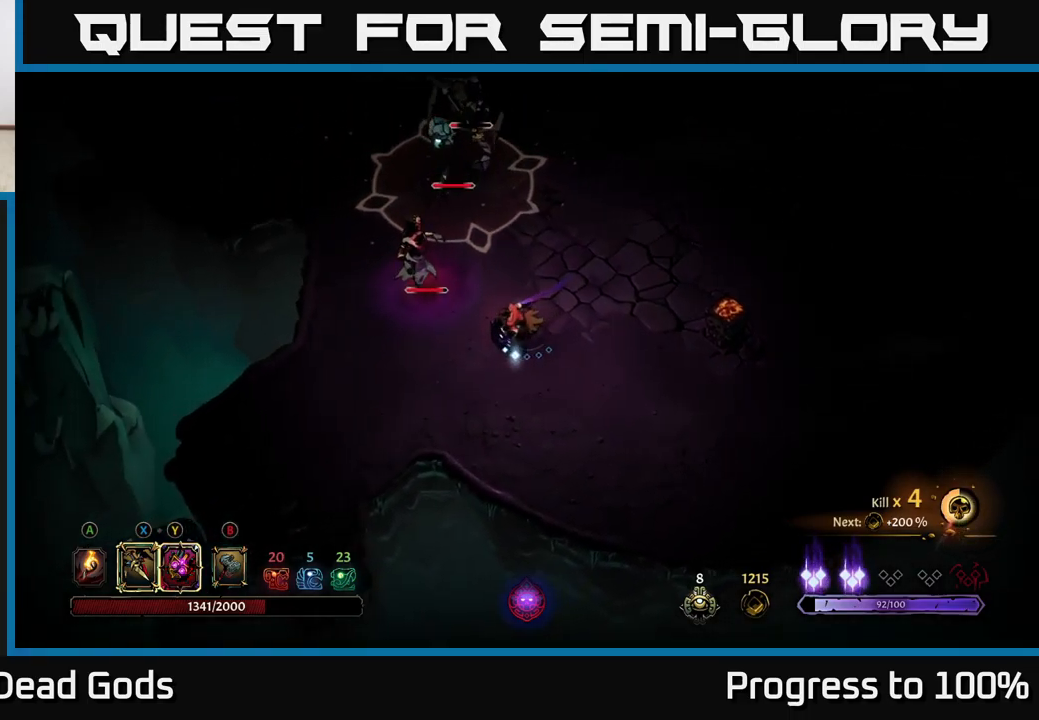
{"buttons": ["X"], "left_stick": "left", "right_stick": "center", "events": [[67, "X", "down"], [167, "X", "up"], [383, "X", "down"]]}
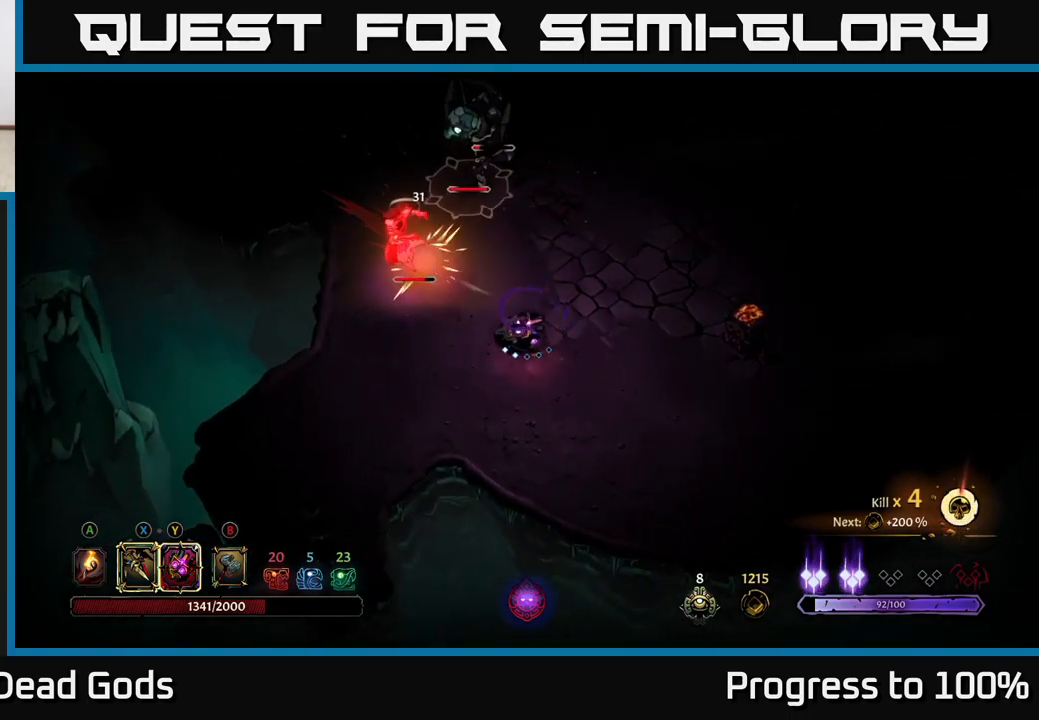
{"buttons": [], "left_stick": "left", "right_stick": "center", "events": [[17, "X", "up"], [233, "Y", "down"], [333, "Y", "up"]]}
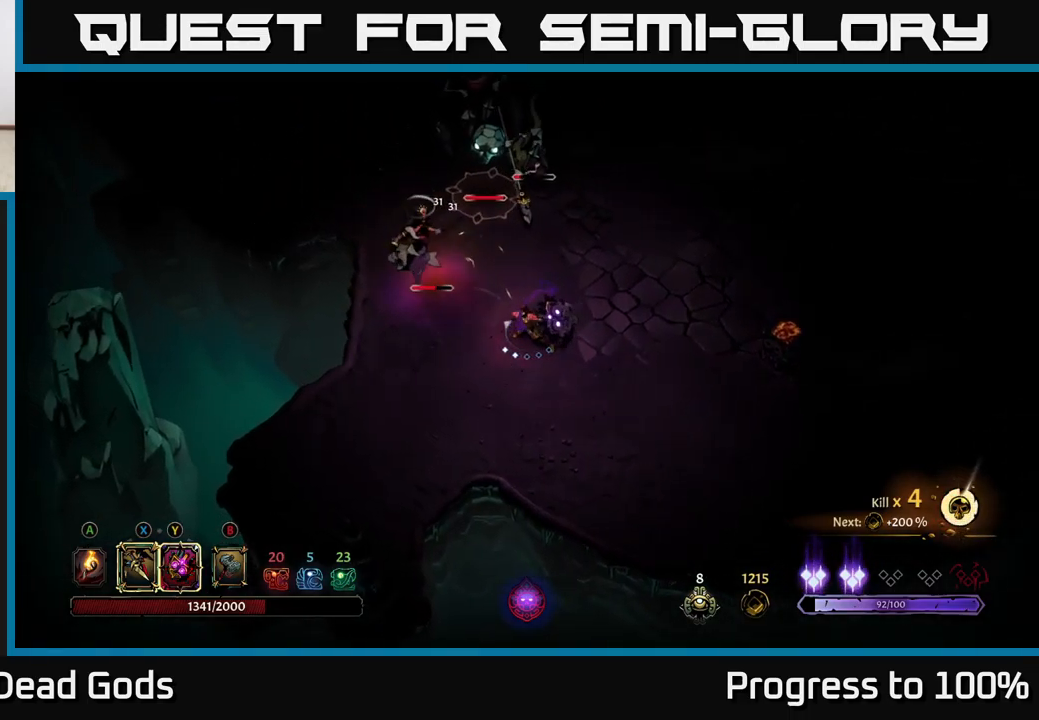
{"buttons": [], "left_stick": "down", "right_stick": "center", "events": [[367, "left_stick", "center"], [500, "left_stick", "down"]]}
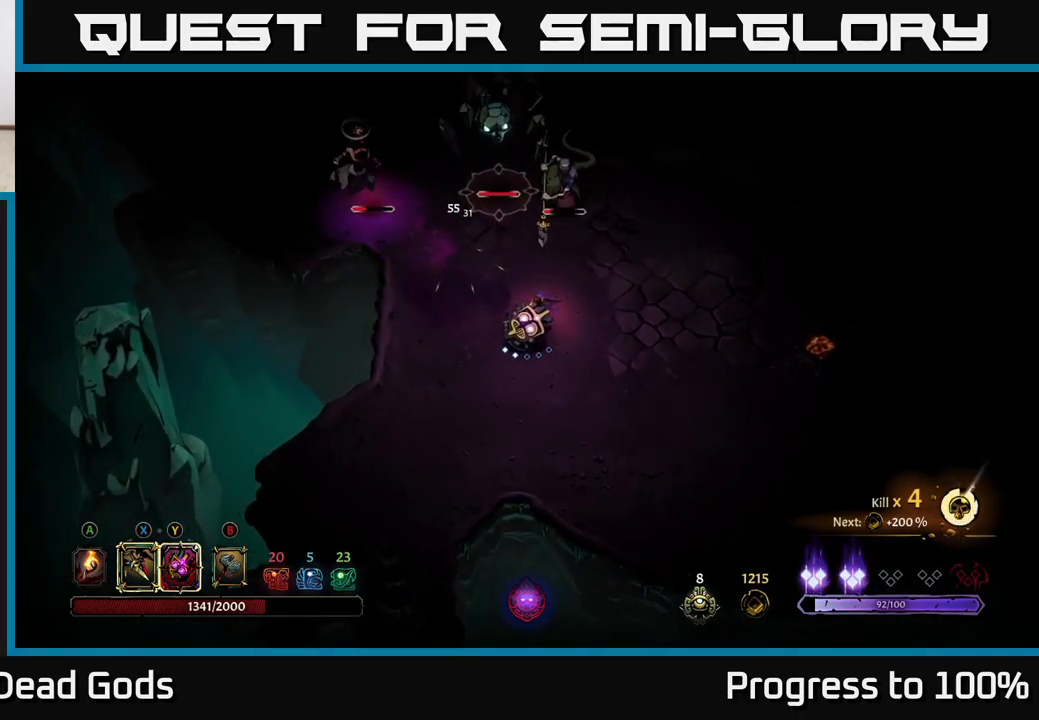
{"buttons": ["Y"], "left_stick": "left", "right_stick": "center", "events": [[83, "left_stick", "center"], [167, "left_stick", "up-left"], [217, "Y", "down"], [250, "left_stick", "left"]]}
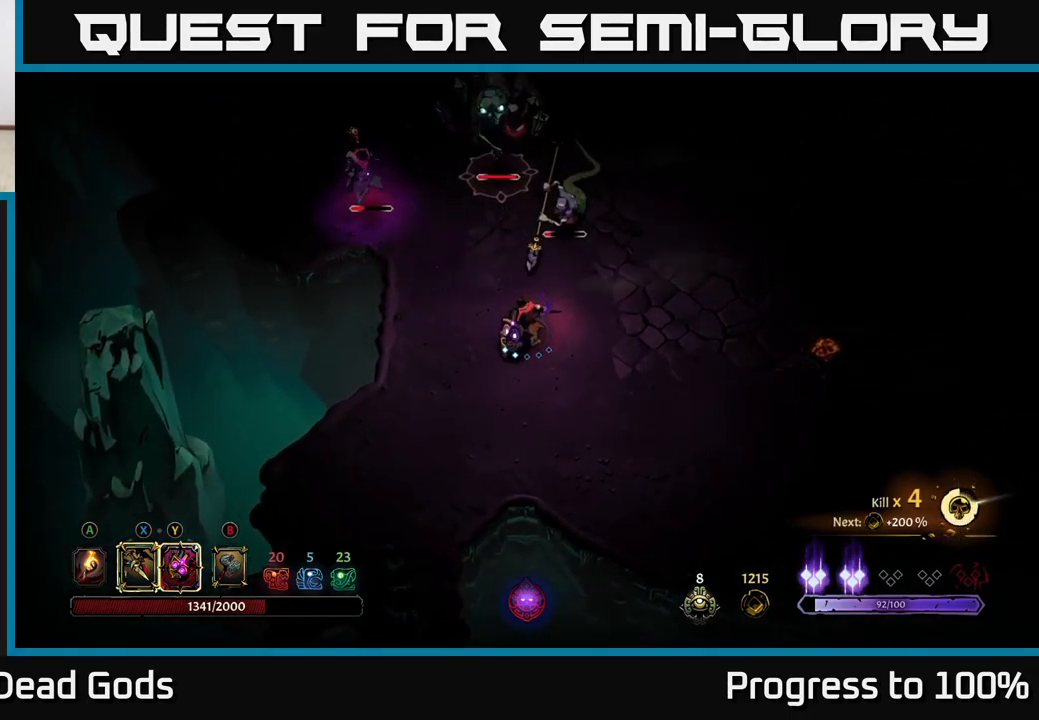
{"buttons": ["X"], "left_stick": "left", "right_stick": "center", "events": [[183, "Y", "up"], [450, "X", "down"]]}
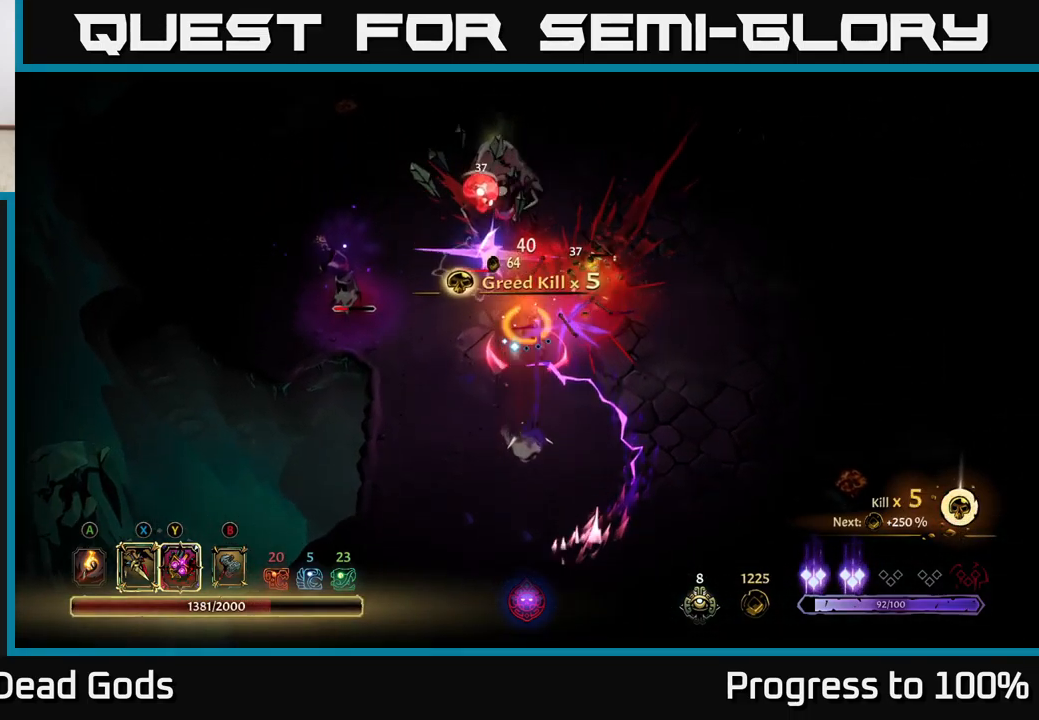
{"buttons": [], "left_stick": "left", "right_stick": "center", "events": [[33, "X", "up"], [267, "X", "down"], [367, "X", "up"]]}
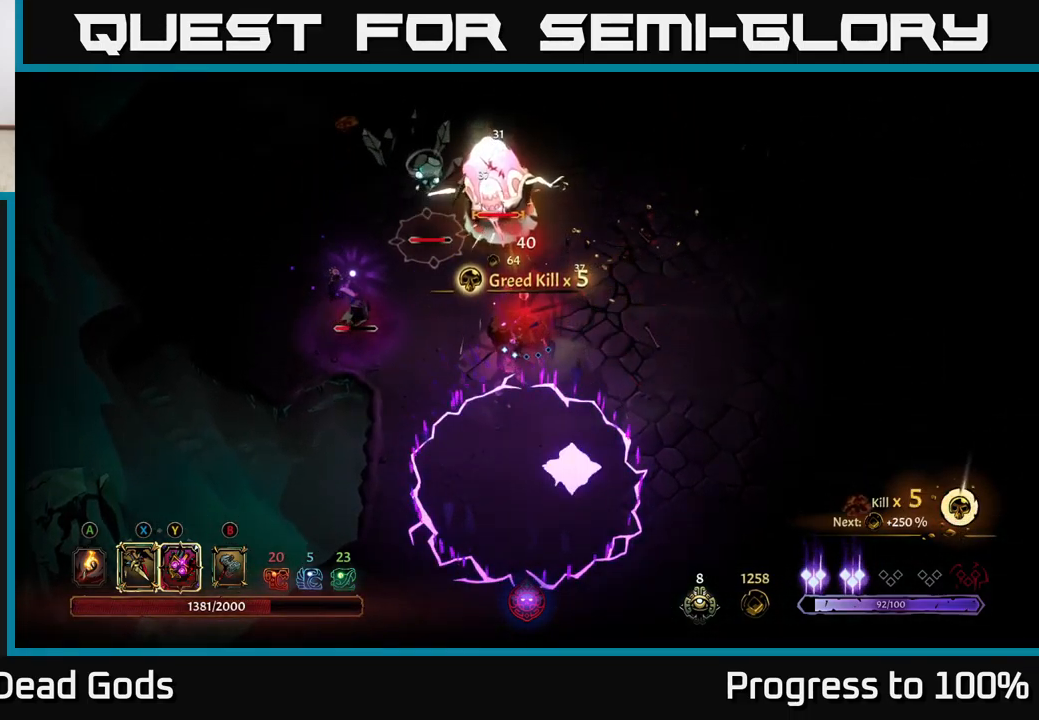
{"buttons": [], "left_stick": "center", "right_stick": "center", "events": [[450, "left_stick", "center"]]}
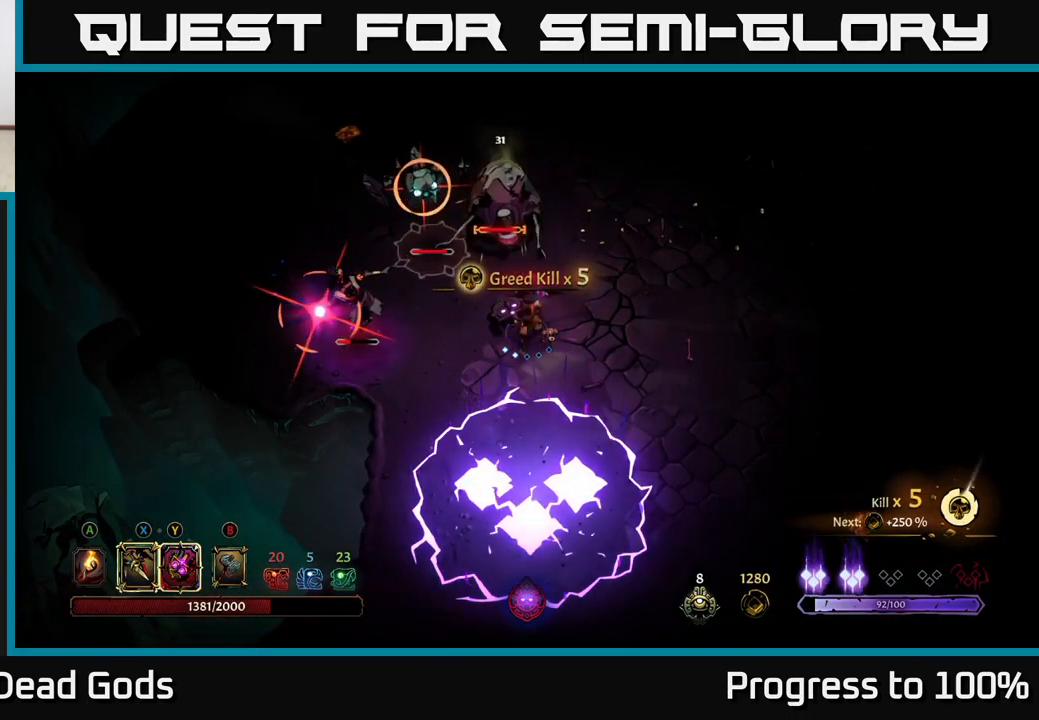
{"buttons": ["R2"], "left_stick": "down", "right_stick": "center", "events": [[83, "left_stick", "down"], [199, "R2", "down"]]}
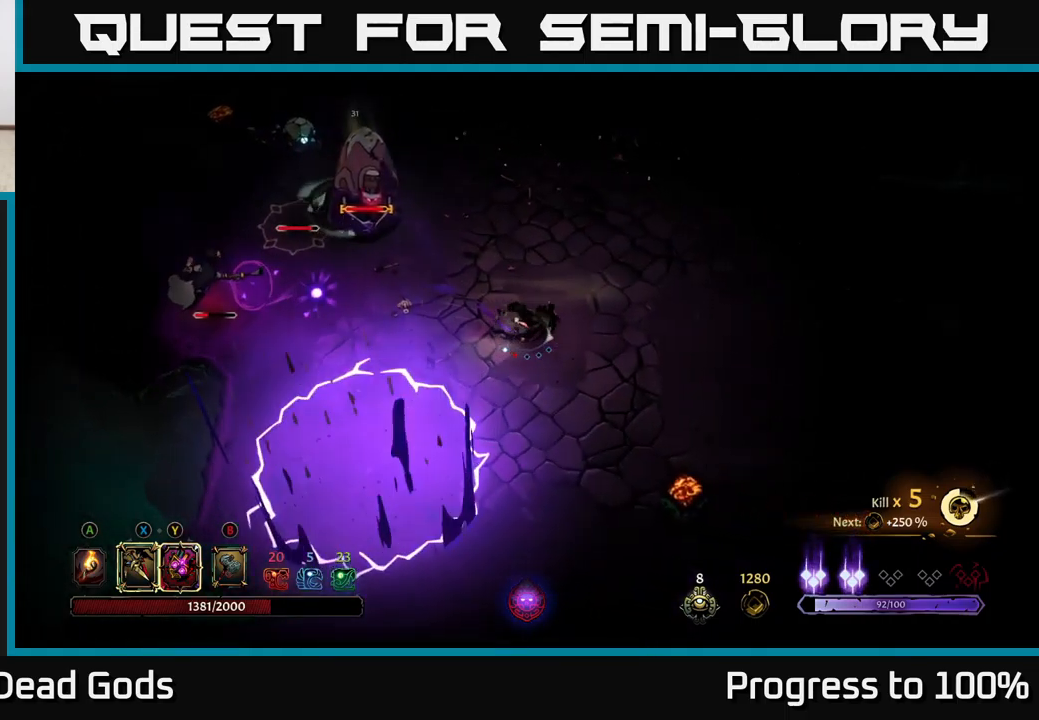
{"buttons": [], "left_stick": "down-left", "right_stick": "center", "events": [[17, "R2", "up"], [484, "left_stick", "down-left"]]}
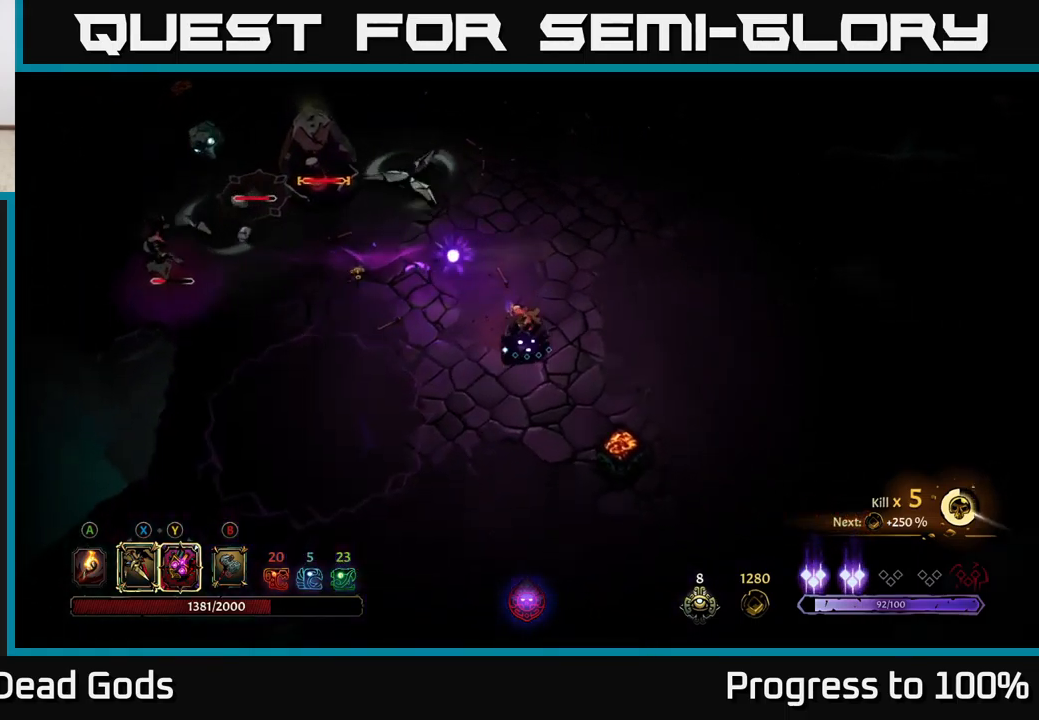
{"buttons": [], "left_stick": "left", "right_stick": "center", "events": [[350, "left_stick", "left"]]}
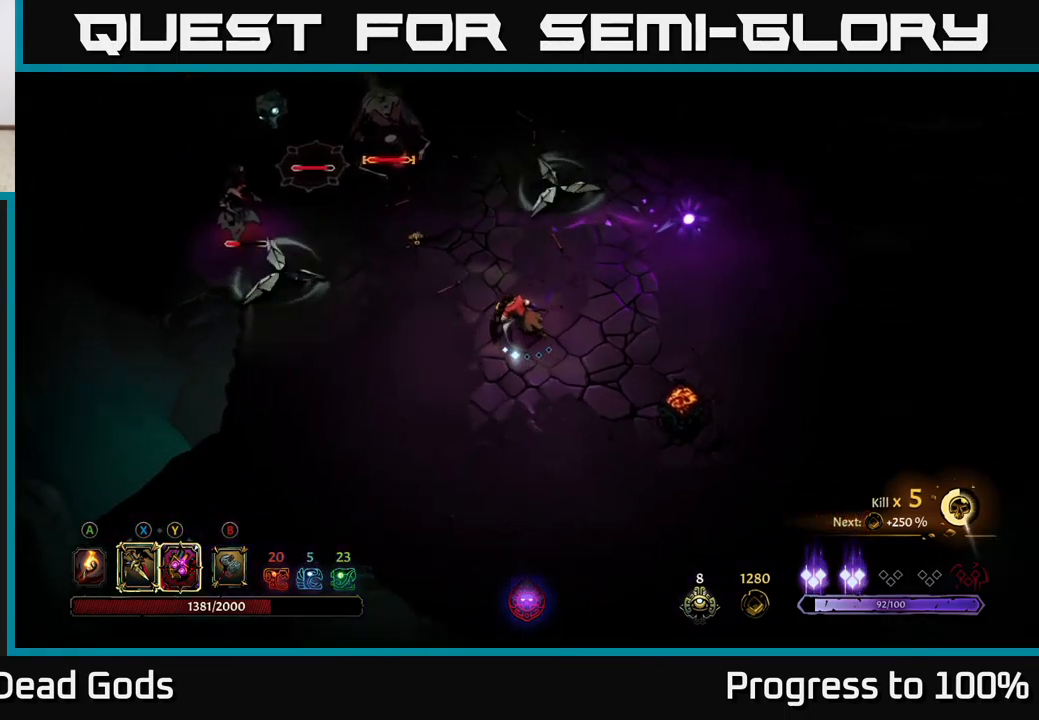
{"buttons": [], "left_stick": "left", "right_stick": "center", "events": []}
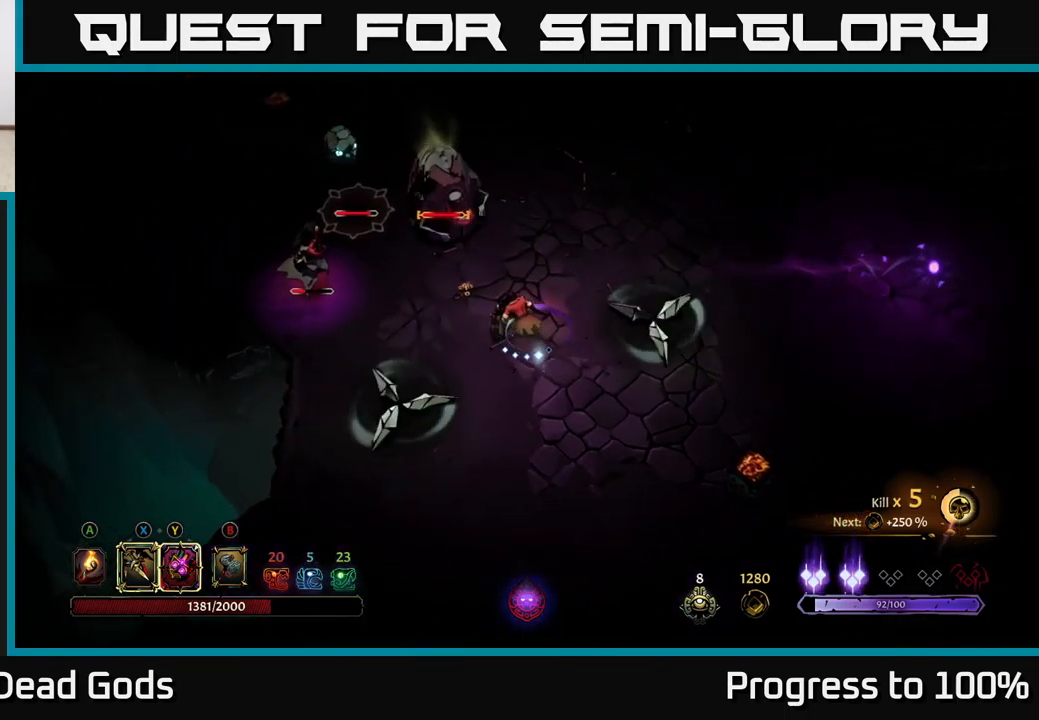
{"buttons": [], "left_stick": "left", "right_stick": "center", "events": [[234, "X", "down"], [334, "X", "up"]]}
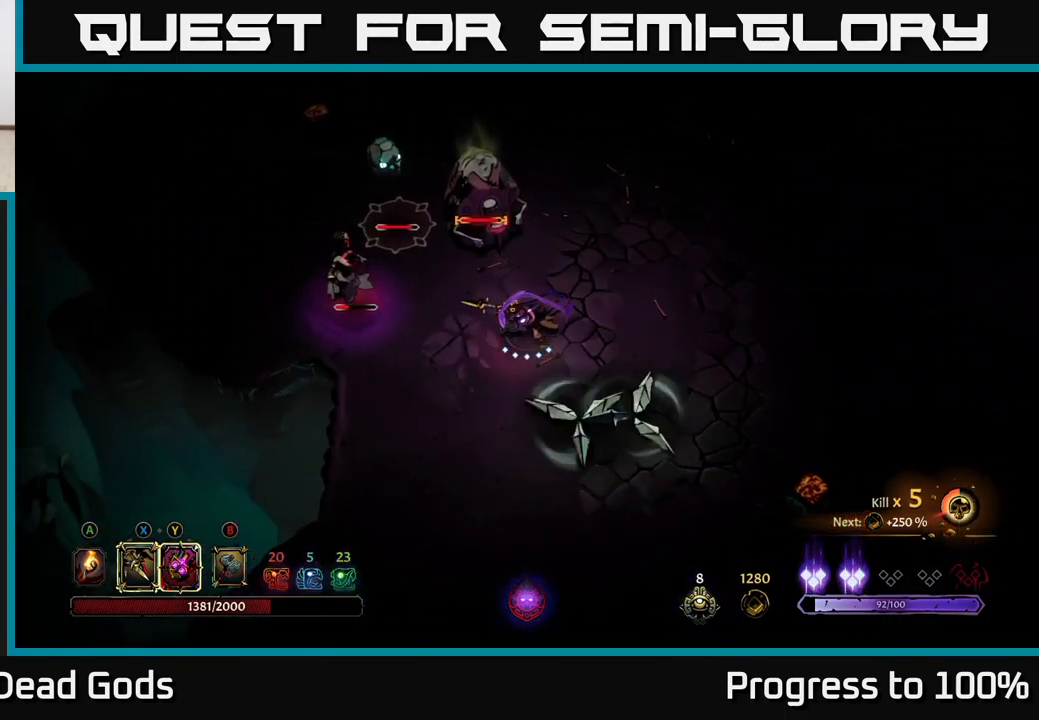
{"buttons": ["R2"], "left_stick": "left", "right_stick": "center", "events": [[67, "X", "down"], [167, "X", "up"], [484, "R2", "down"]]}
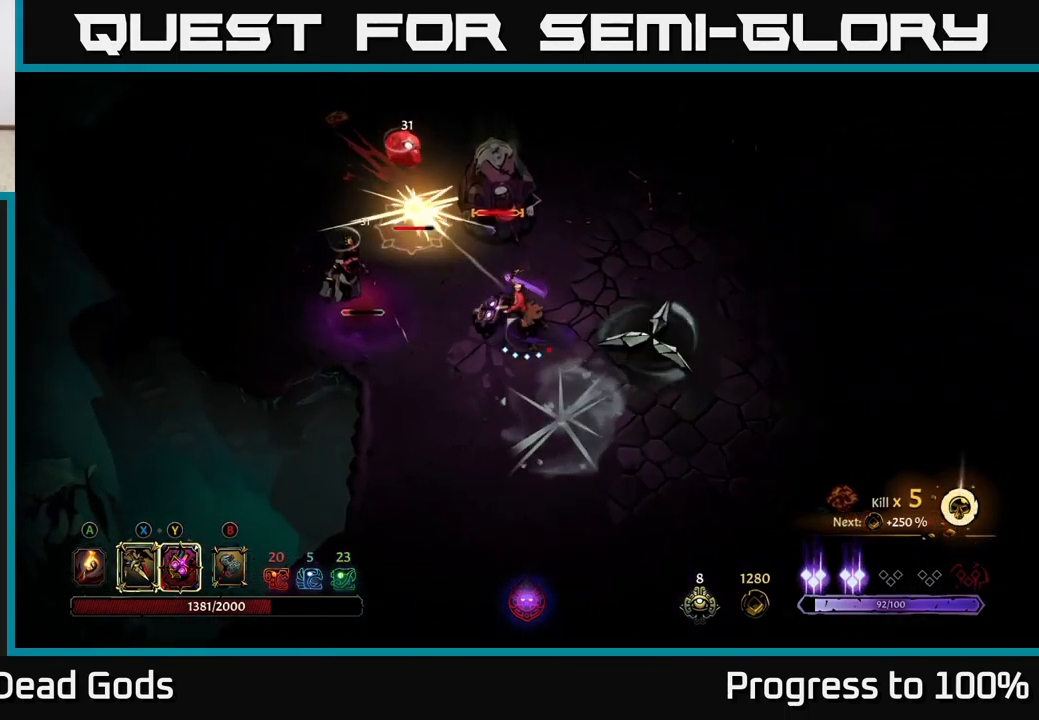
{"buttons": [], "left_stick": "down-left", "right_stick": "center", "events": [[117, "R2", "up"], [267, "left_stick", "center"], [450, "left_stick", "down-left"]]}
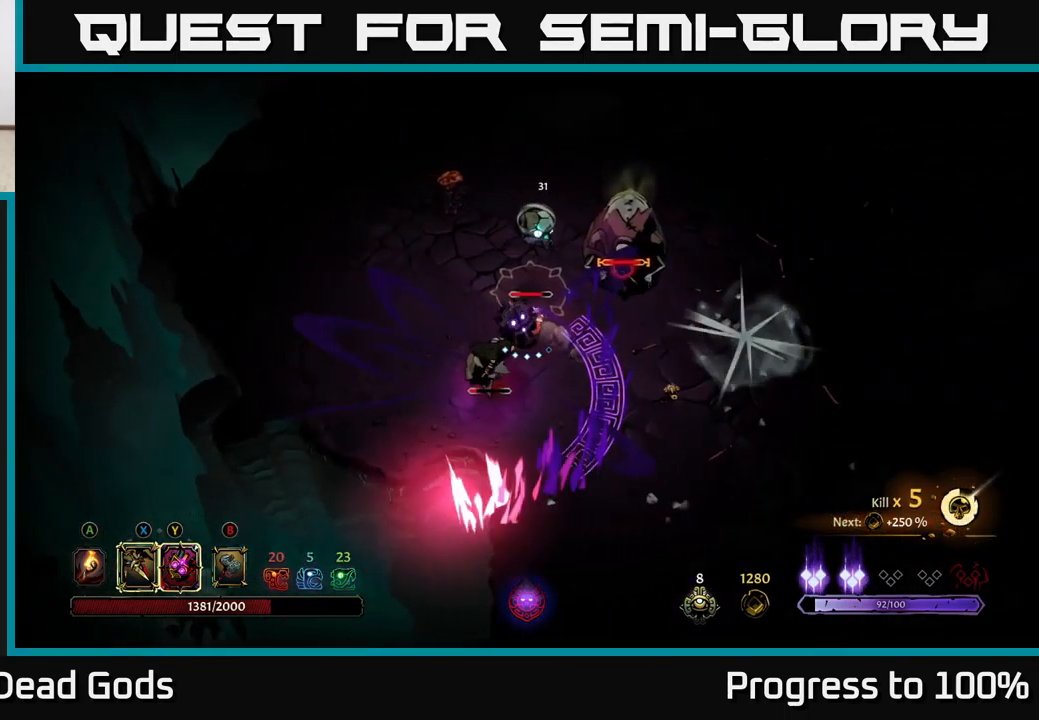
{"buttons": [], "left_stick": "down", "right_stick": "center", "events": [[117, "Y", "down"], [317, "left_stick", "down"], [484, "Y", "up"]]}